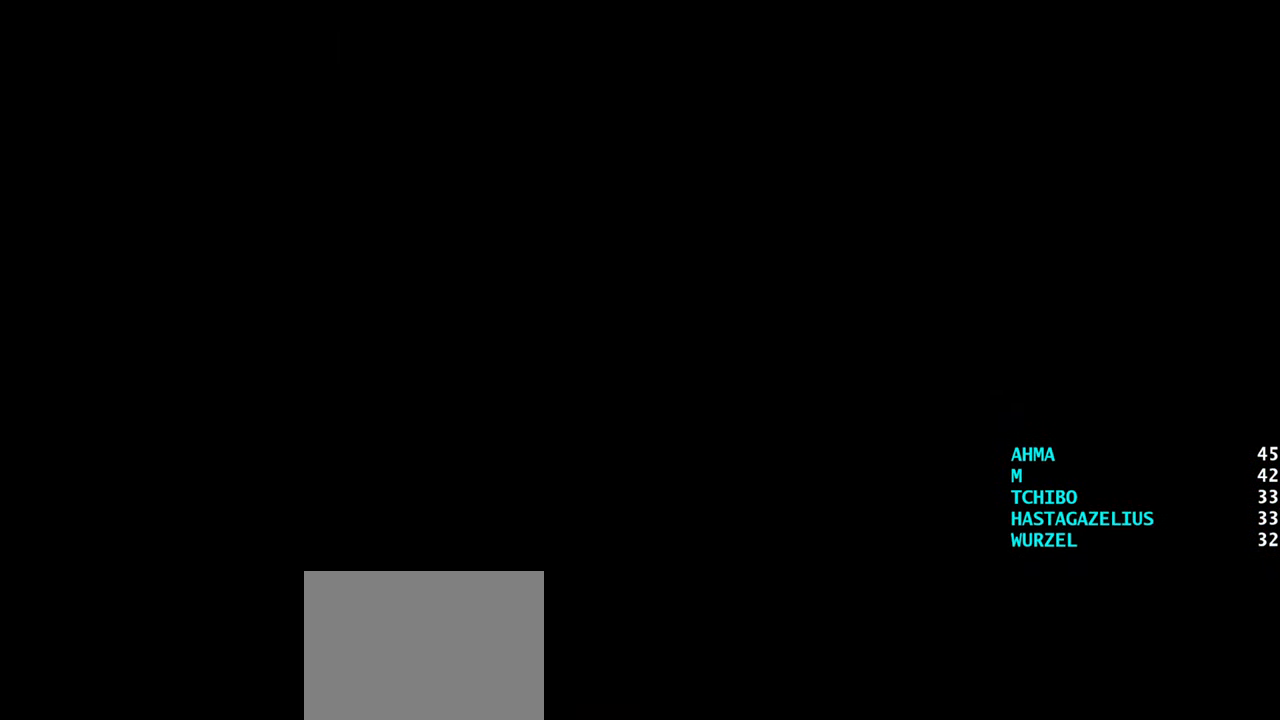
Gameplay with keyboard; each line is a JSON object with the keys held at the frame after it. "events" lists presses ("down") and releases ("up") of "down", "left", "right" and "up" between this image and that frame as [ms after this image, input, new state], when the widget could be followed in between. No other keys are recorded. Mouse input is not recorded.
{"keys": ["up"], "events": []}
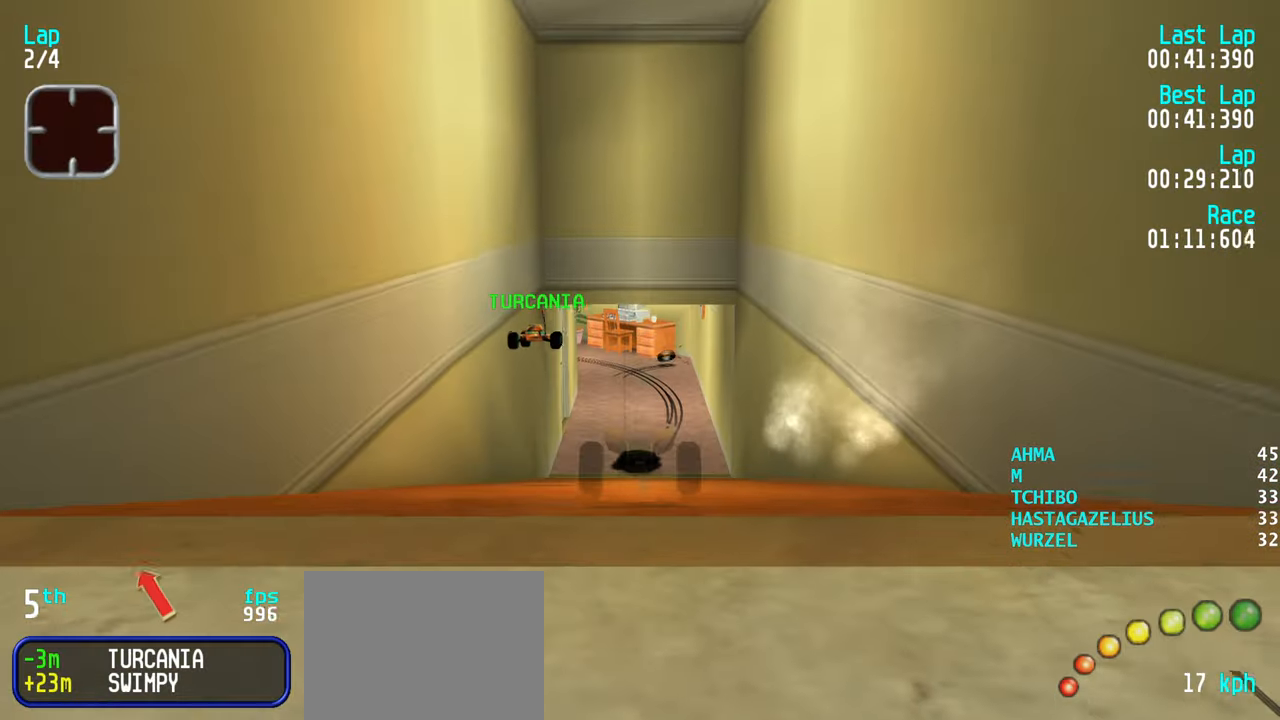
{"keys": ["right", "up"], "events": [[150, "right", "down"], [333, "right", "up"], [417, "right", "down"]]}
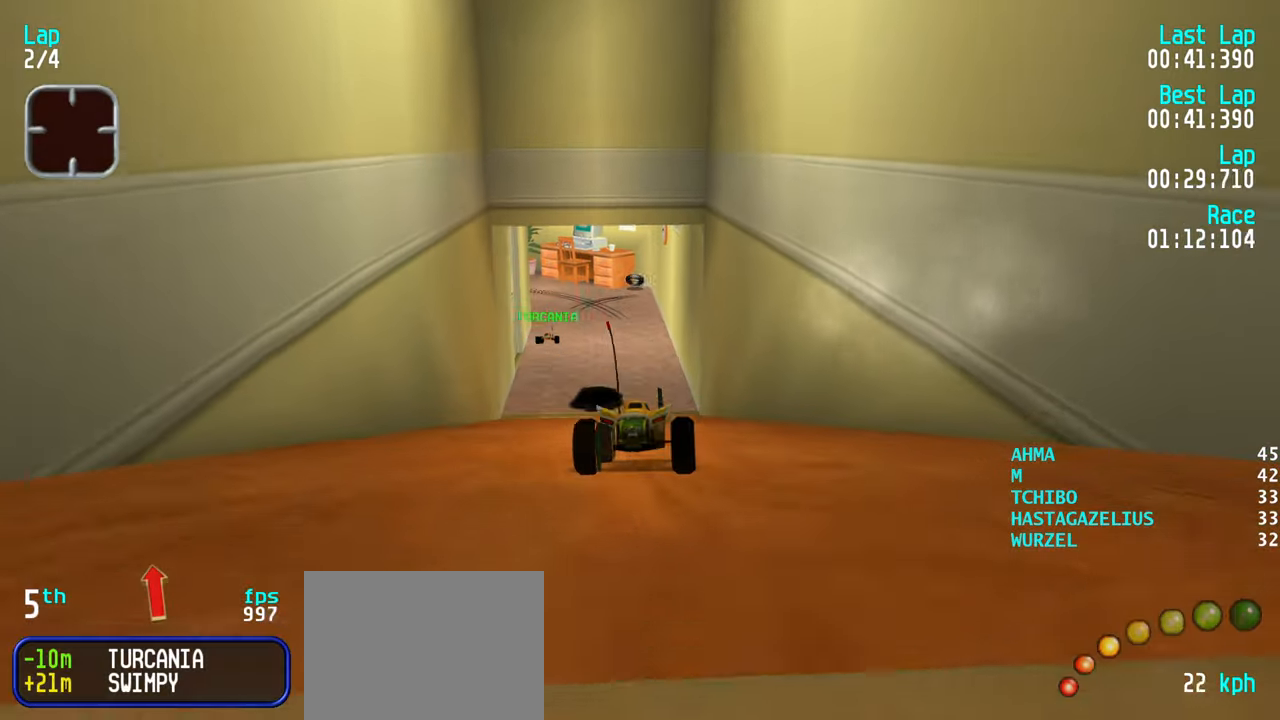
{"keys": ["left", "up"], "events": [[17, "right", "up"], [67, "right", "down"], [150, "right", "up"], [250, "right", "down"], [300, "right", "up"], [484, "left", "down"]]}
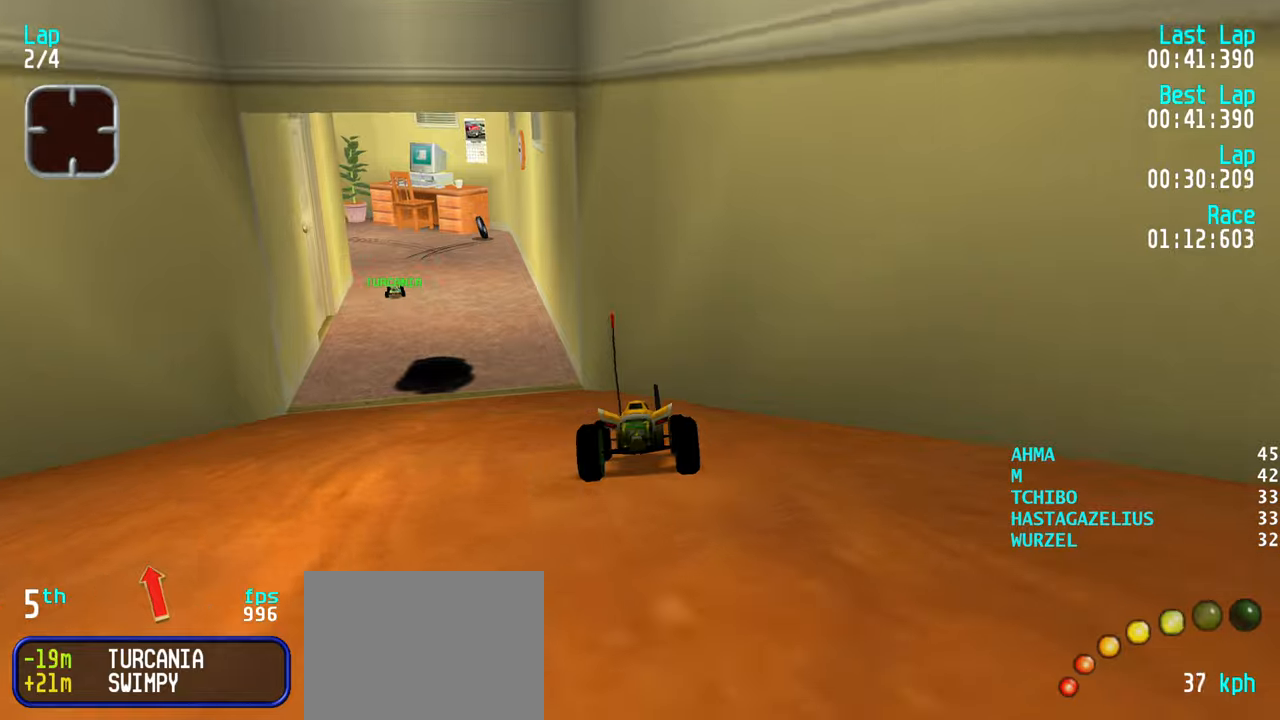
{"keys": ["left", "up"], "events": [[84, "left", "up"], [167, "left", "down"], [217, "left", "up"], [317, "left", "down"], [400, "left", "up"], [500, "left", "down"]]}
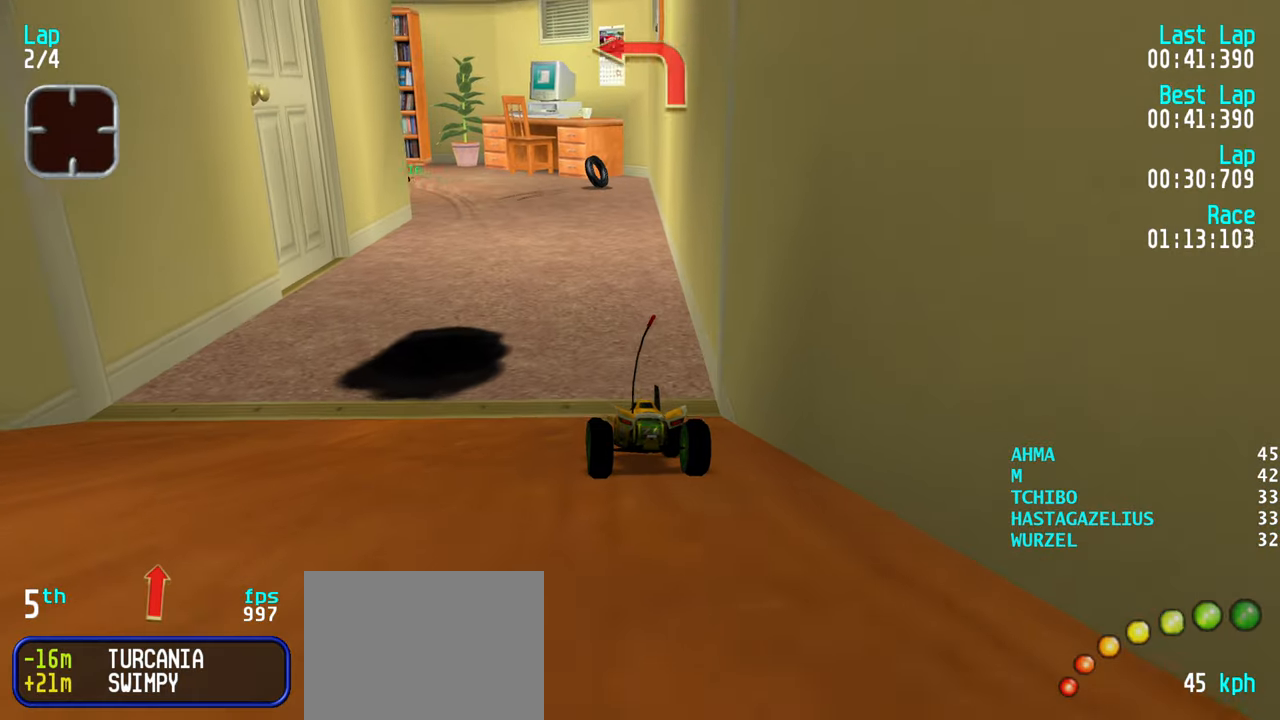
{"keys": ["left", "up"], "events": [[50, "left", "up"], [417, "left", "down"]]}
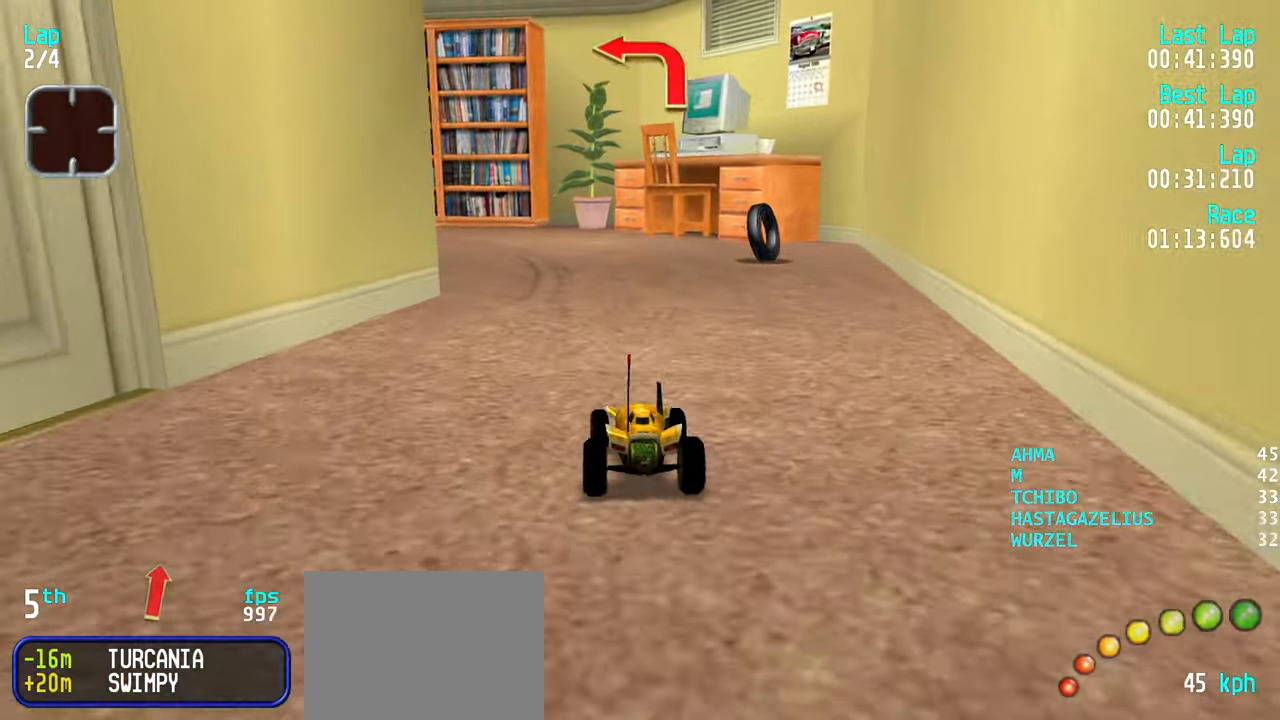
{"keys": ["left", "up"], "events": [[17, "left", "up"], [117, "left", "down"], [384, "left", "up"], [434, "left", "down"]]}
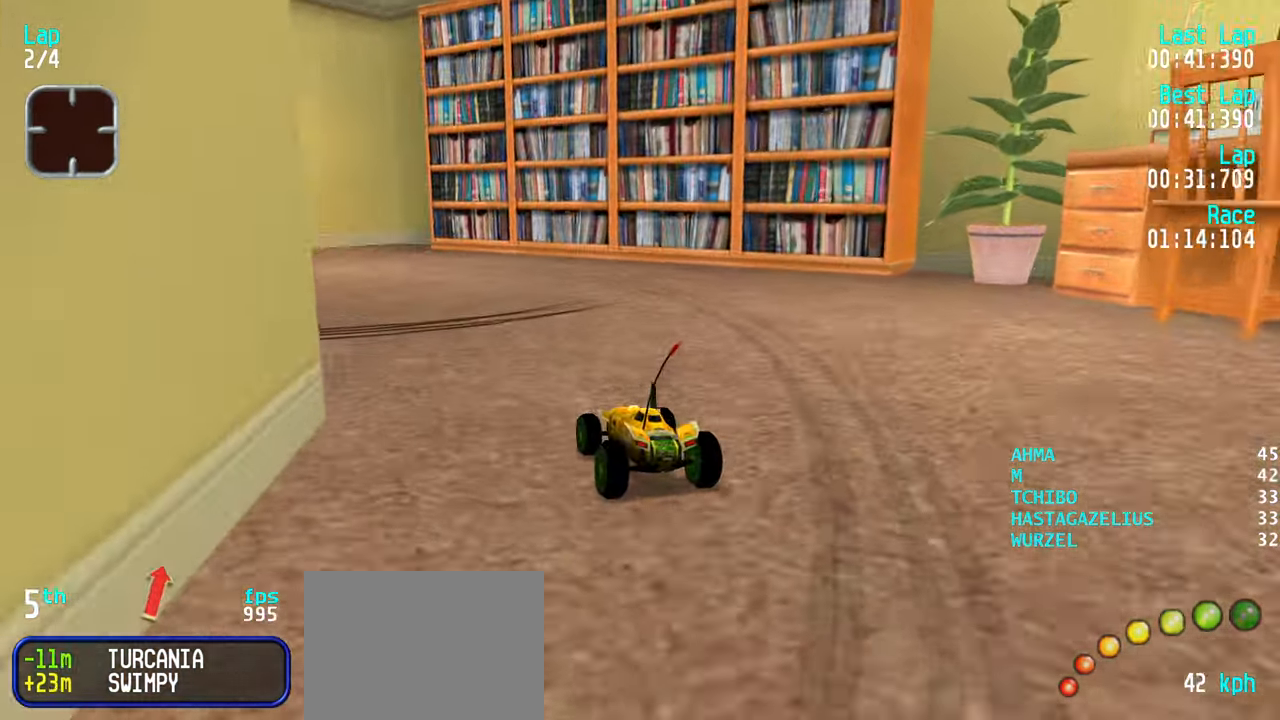
{"keys": ["left", "up"], "events": [[134, "left", "up"], [167, "left", "down"], [267, "left", "up"], [367, "left", "down"], [450, "left", "up"], [500, "left", "down"]]}
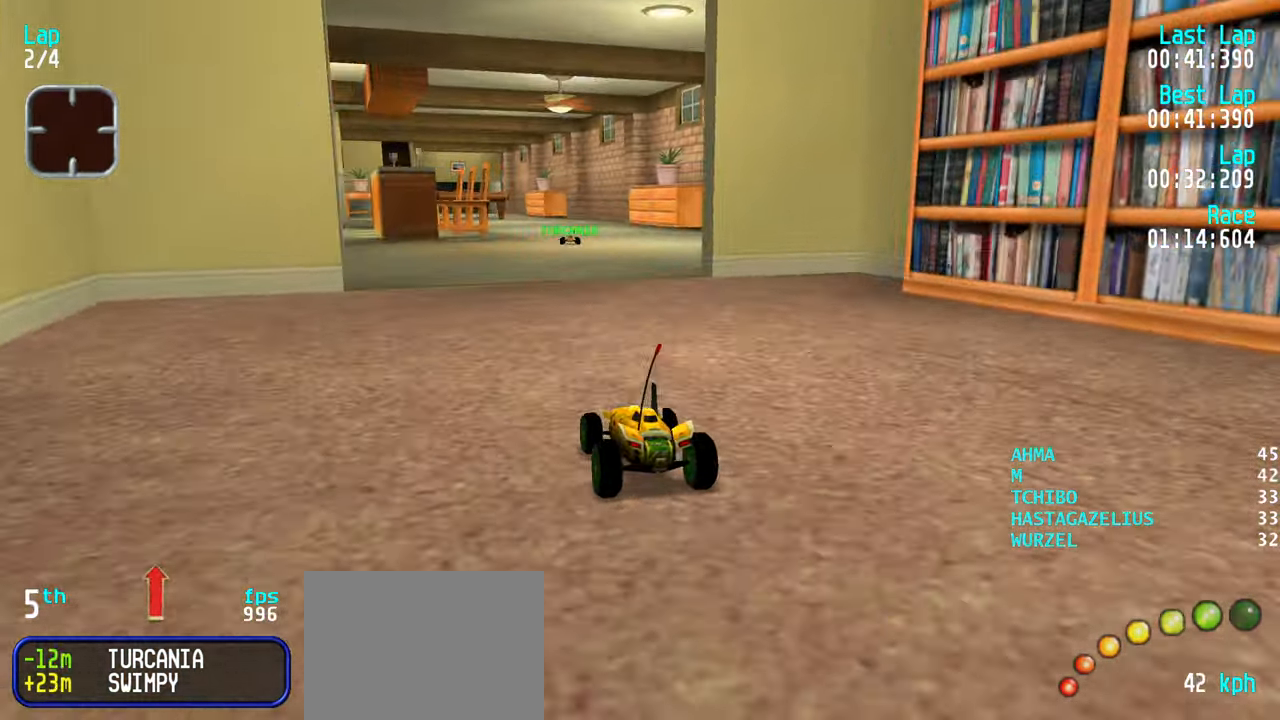
{"keys": ["up"], "events": [[100, "left", "up"], [184, "left", "down"], [234, "left", "up"], [334, "left", "down"], [384, "left", "up"]]}
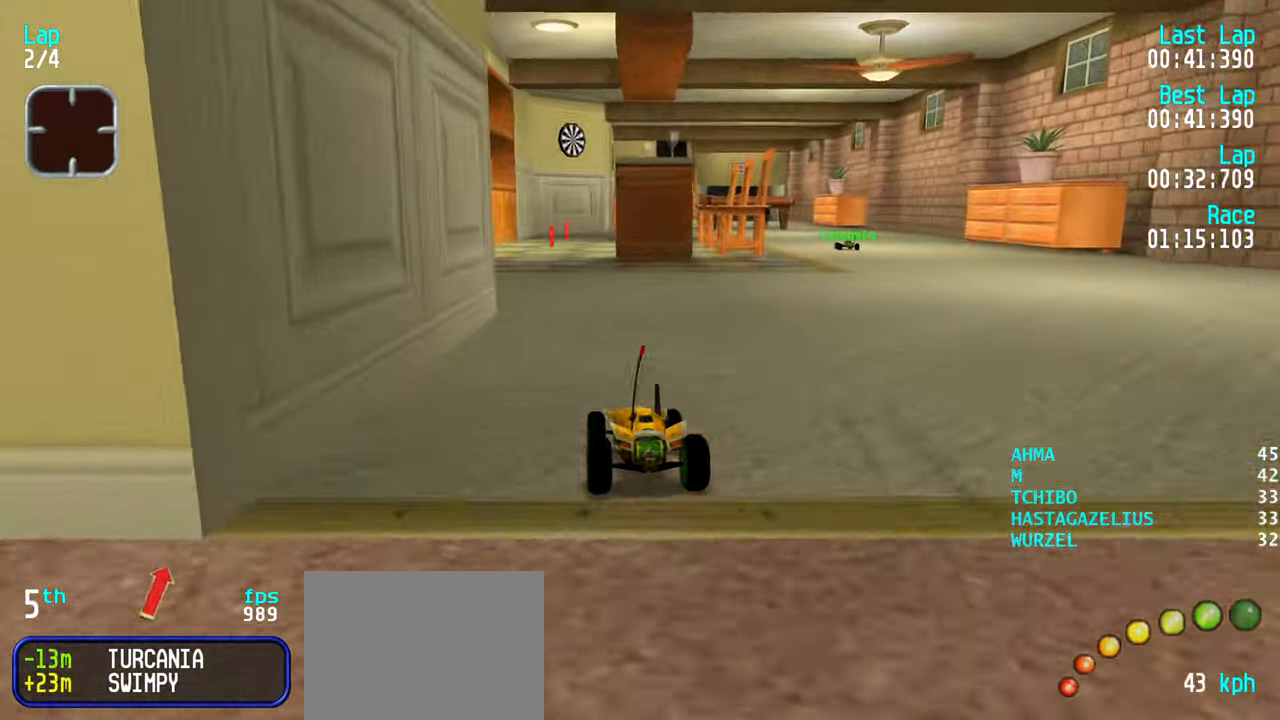
{"keys": ["up"], "events": [[117, "left", "down"], [150, "left", "up"], [434, "right", "down"], [484, "right", "up"]]}
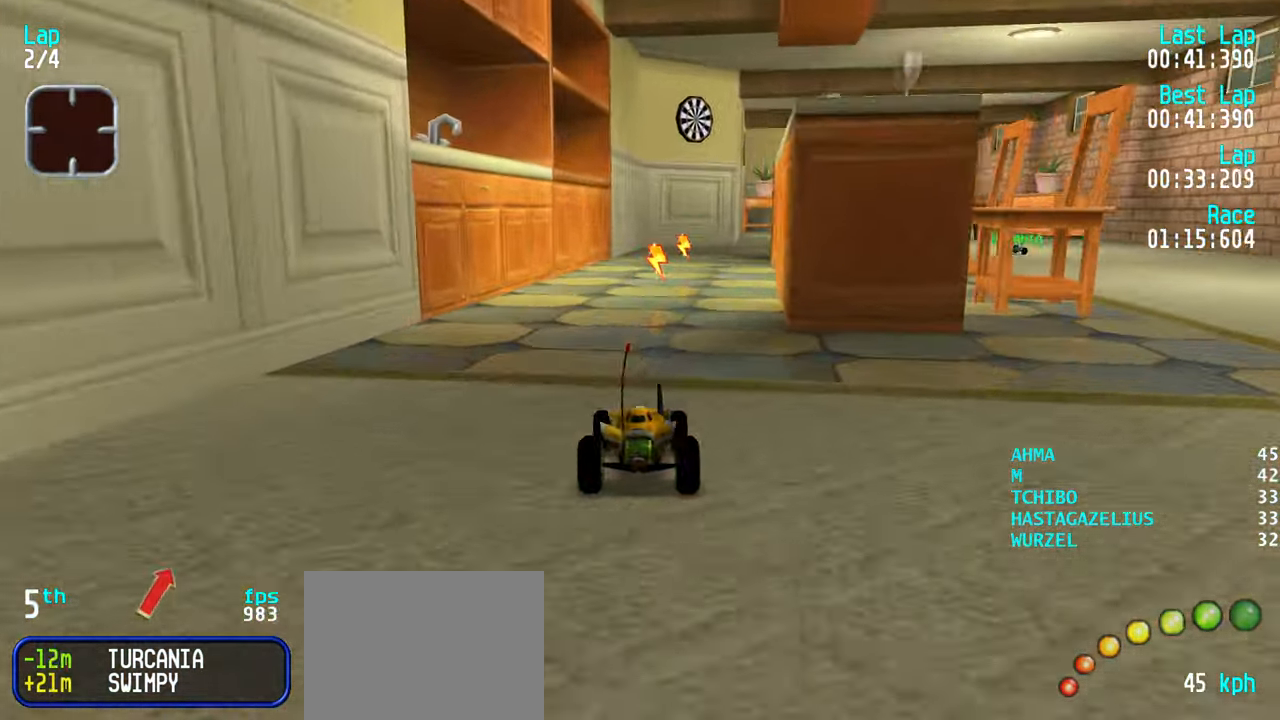
{"keys": ["right", "up"], "events": [[134, "right", "down"], [167, "right", "up"], [317, "right", "down"], [367, "right", "up"], [500, "right", "down"]]}
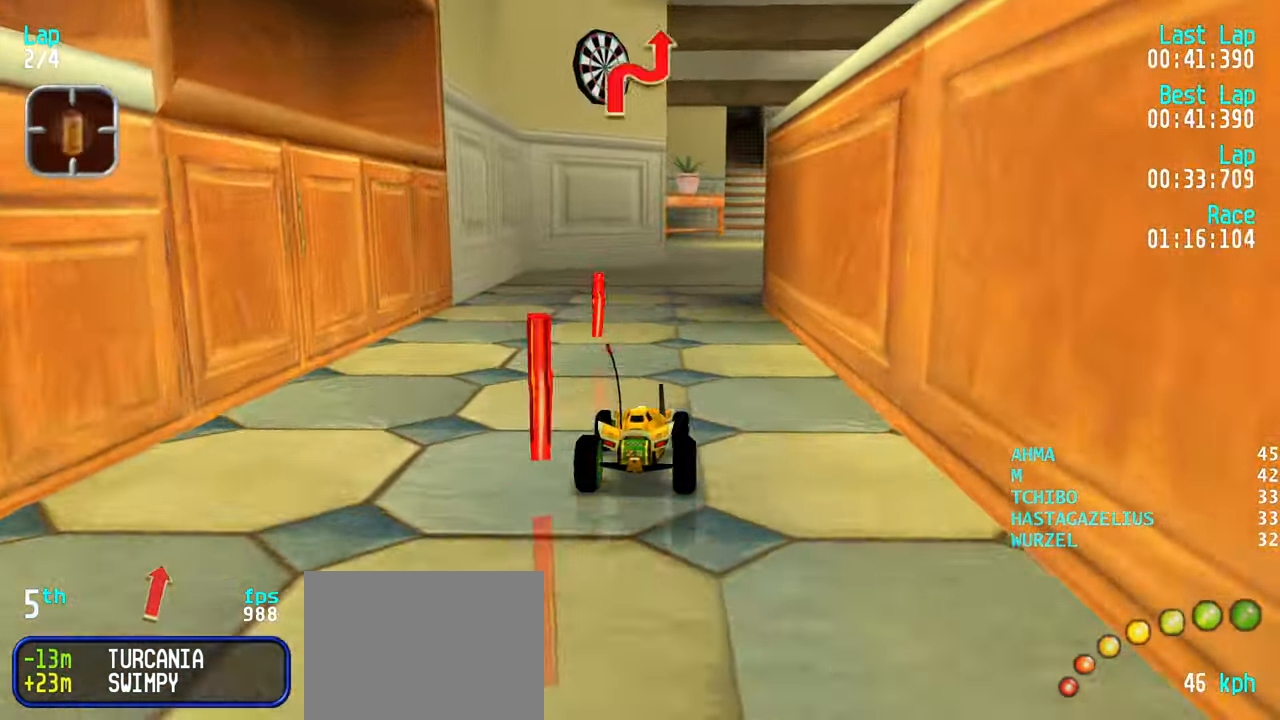
{"keys": ["up"], "events": [[50, "right", "up"], [334, "right", "down"], [384, "right", "up"]]}
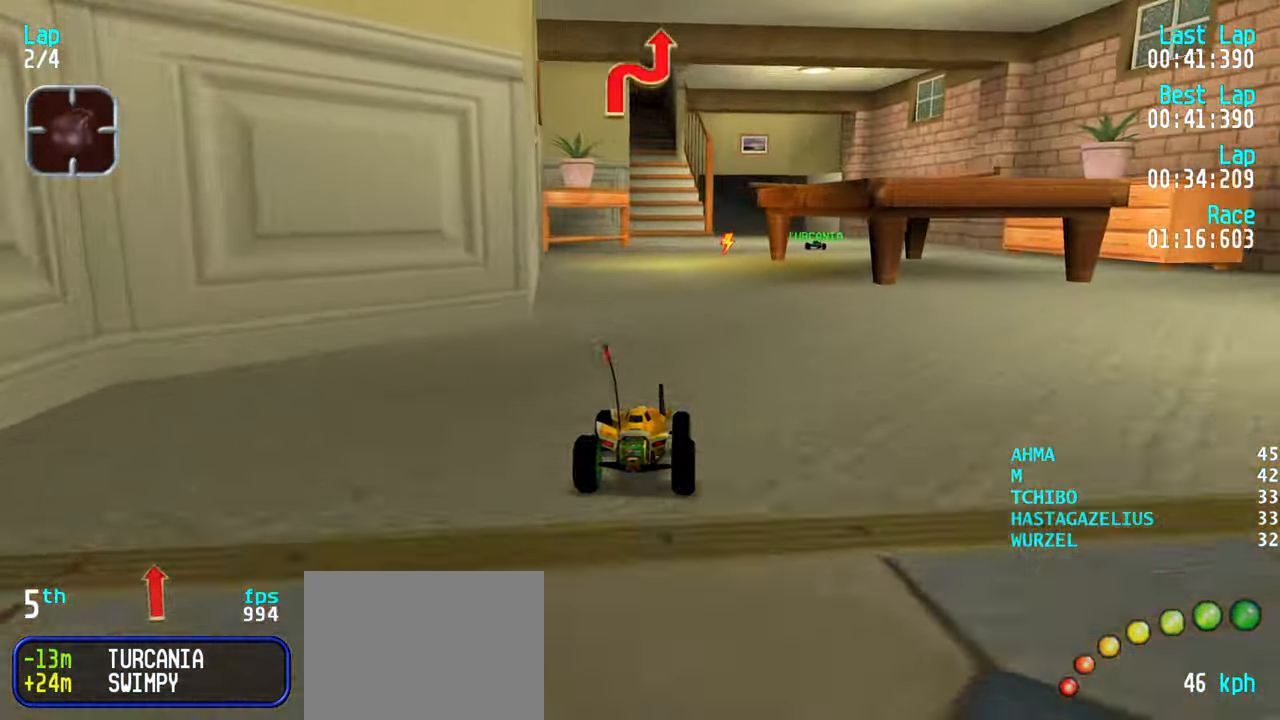
{"keys": ["up"], "events": [[17, "right", "down"], [67, "right", "up"], [250, "left", "down"], [400, "left", "up"]]}
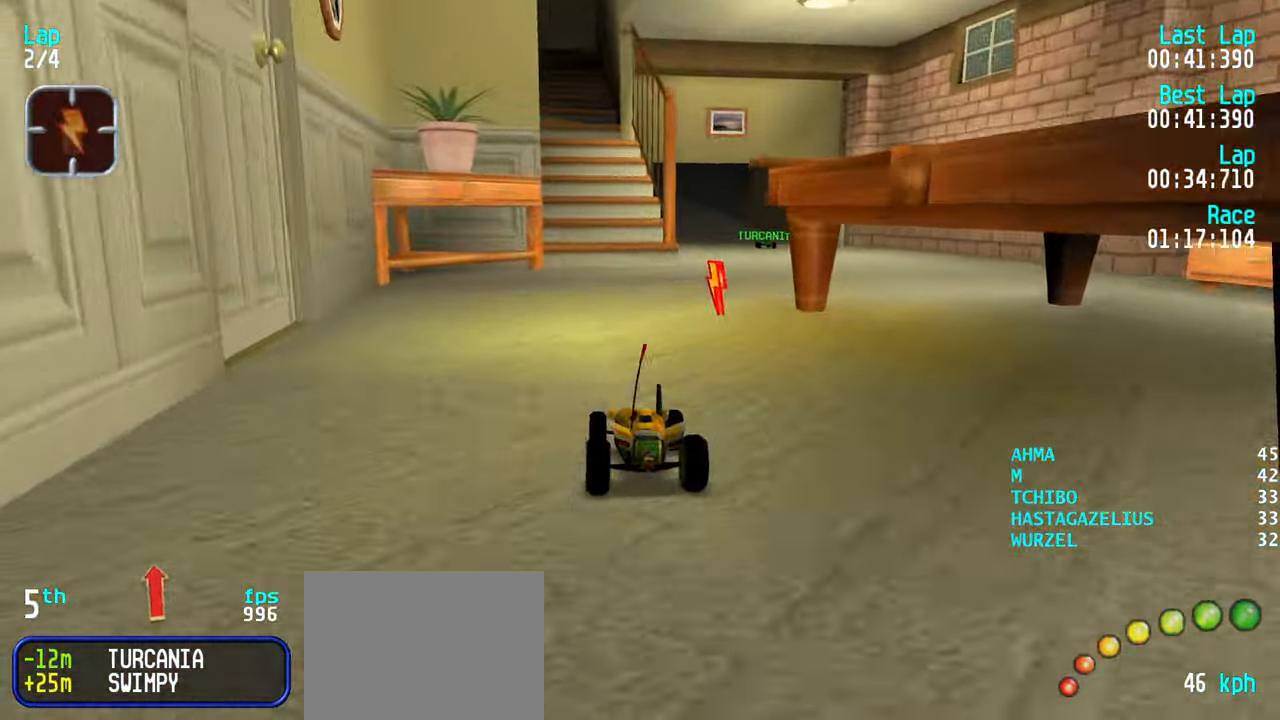
{"keys": ["up"], "events": [[34, "right", "down"], [134, "right", "up"], [217, "right", "down"], [317, "right", "up"], [400, "right", "down"], [500, "right", "up"]]}
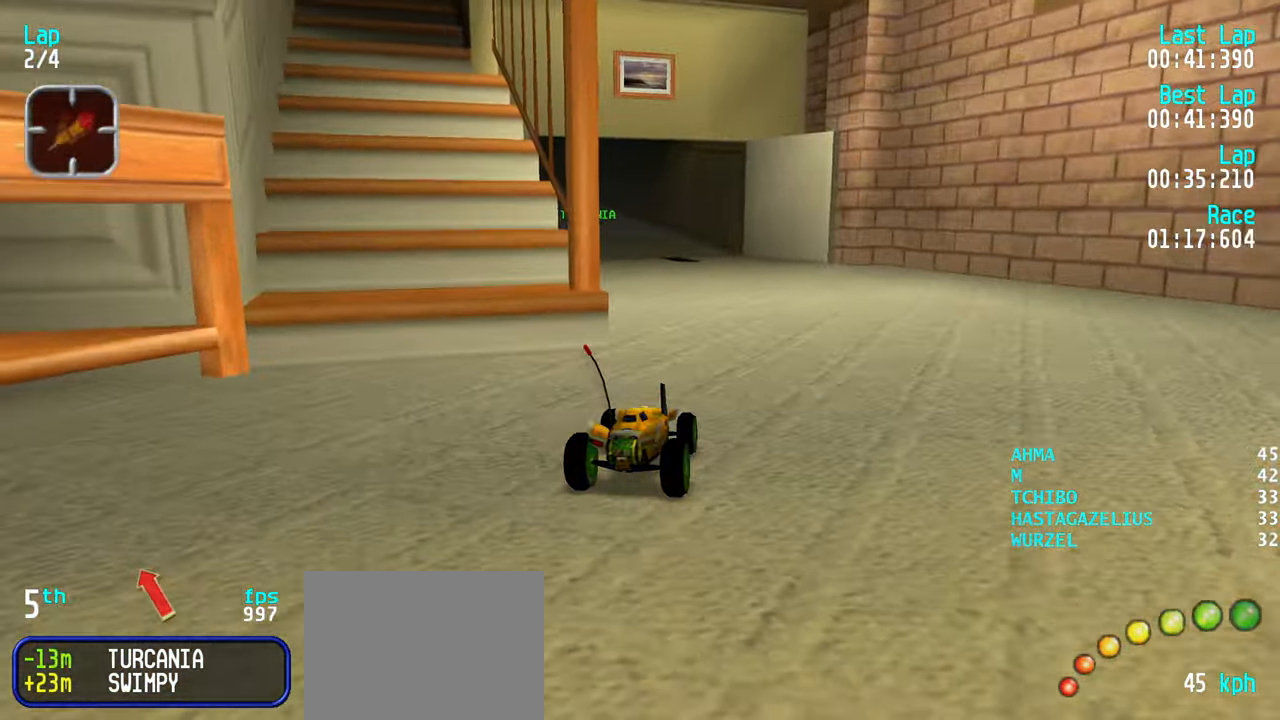
{"keys": ["left", "up"], "events": [[50, "left", "down"], [183, "left", "up"], [233, "left", "down"], [333, "left", "up"], [383, "left", "down"]]}
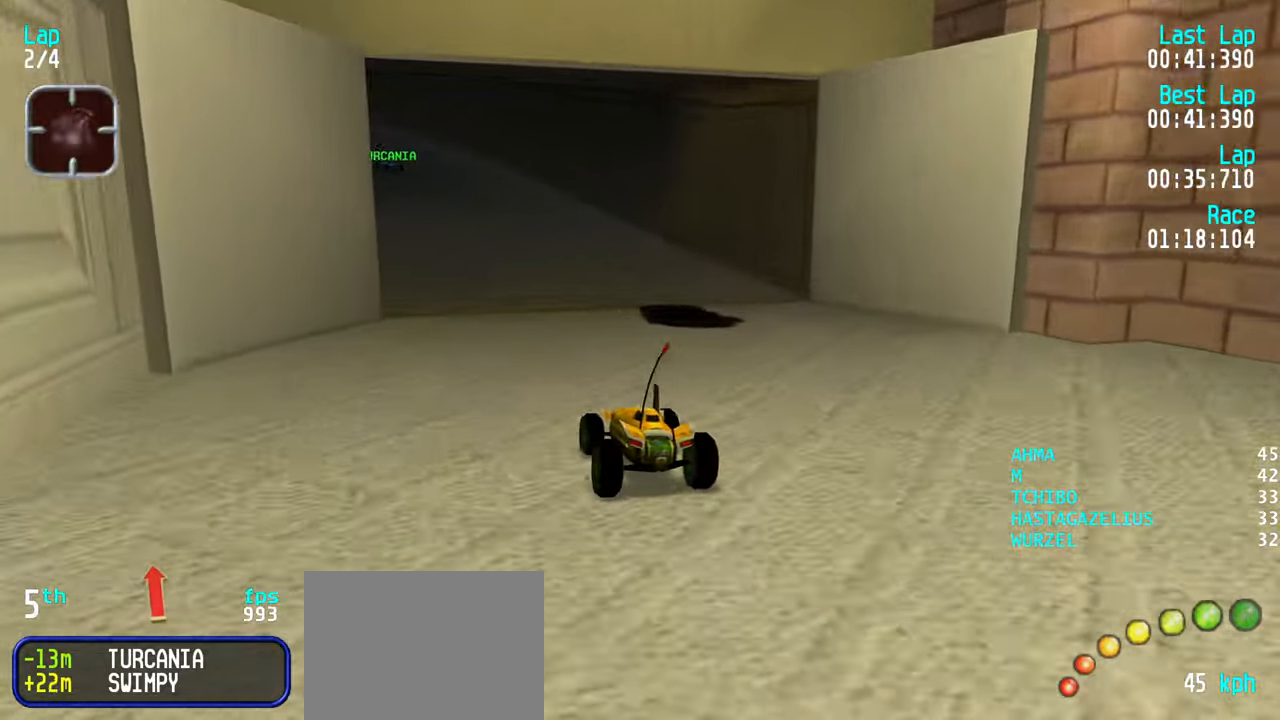
{"keys": ["up"], "events": [[66, "left", "up"], [150, "right", "down"], [250, "right", "up"], [383, "left", "down"], [483, "left", "up"]]}
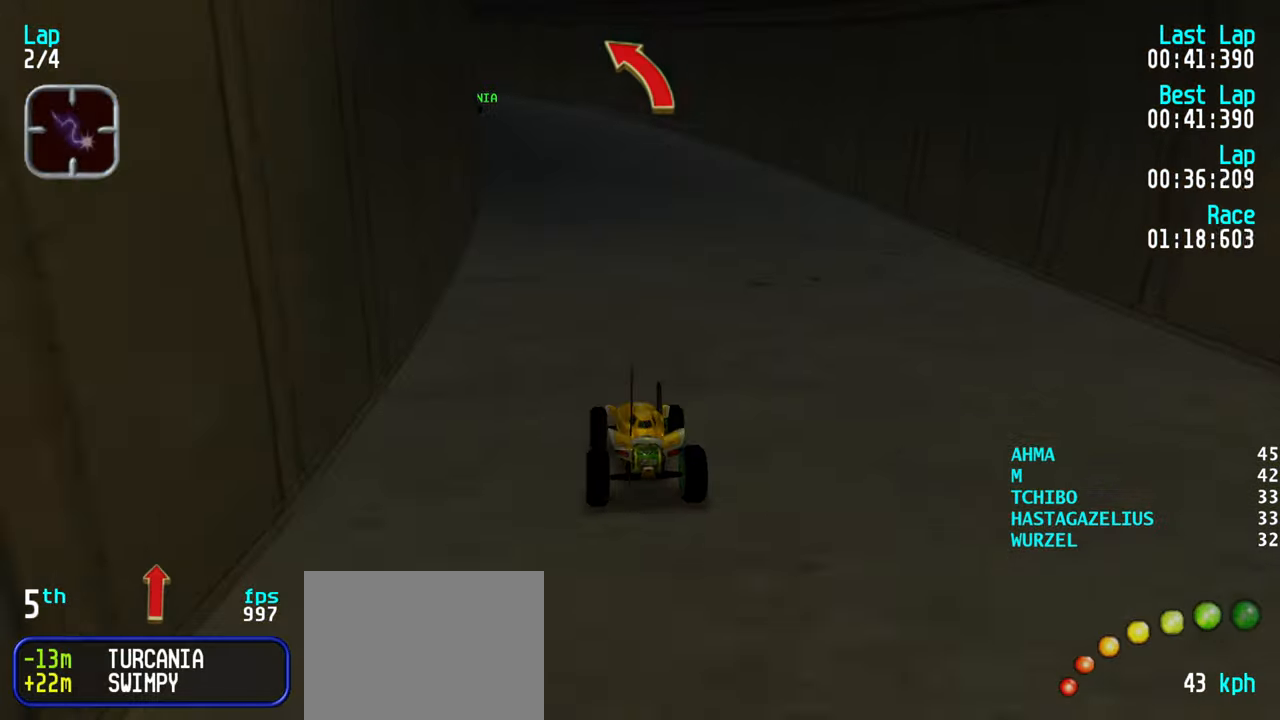
{"keys": ["left", "up"], "events": [[166, "left", "down"], [216, "left", "up"], [450, "left", "down"]]}
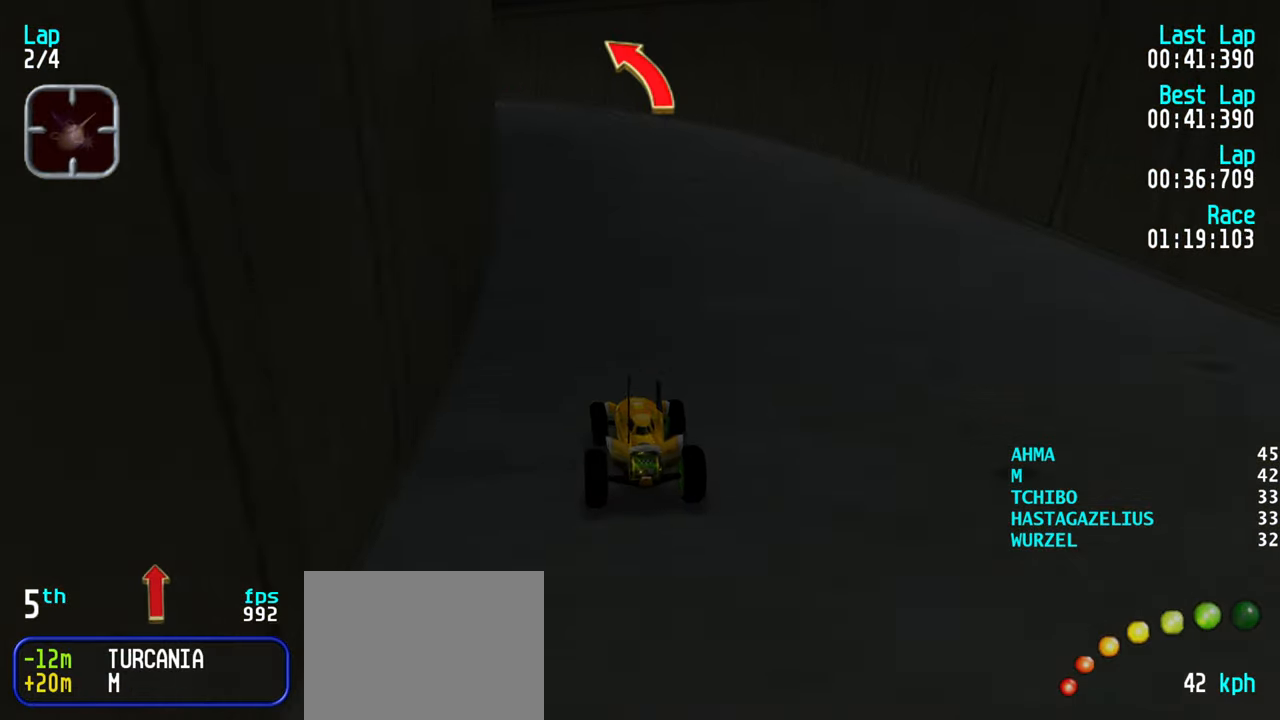
{"keys": ["left", "up"], "events": [[50, "left", "up"], [133, "left", "down"], [233, "left", "up"], [333, "left", "down"], [383, "left", "up"], [466, "left", "down"]]}
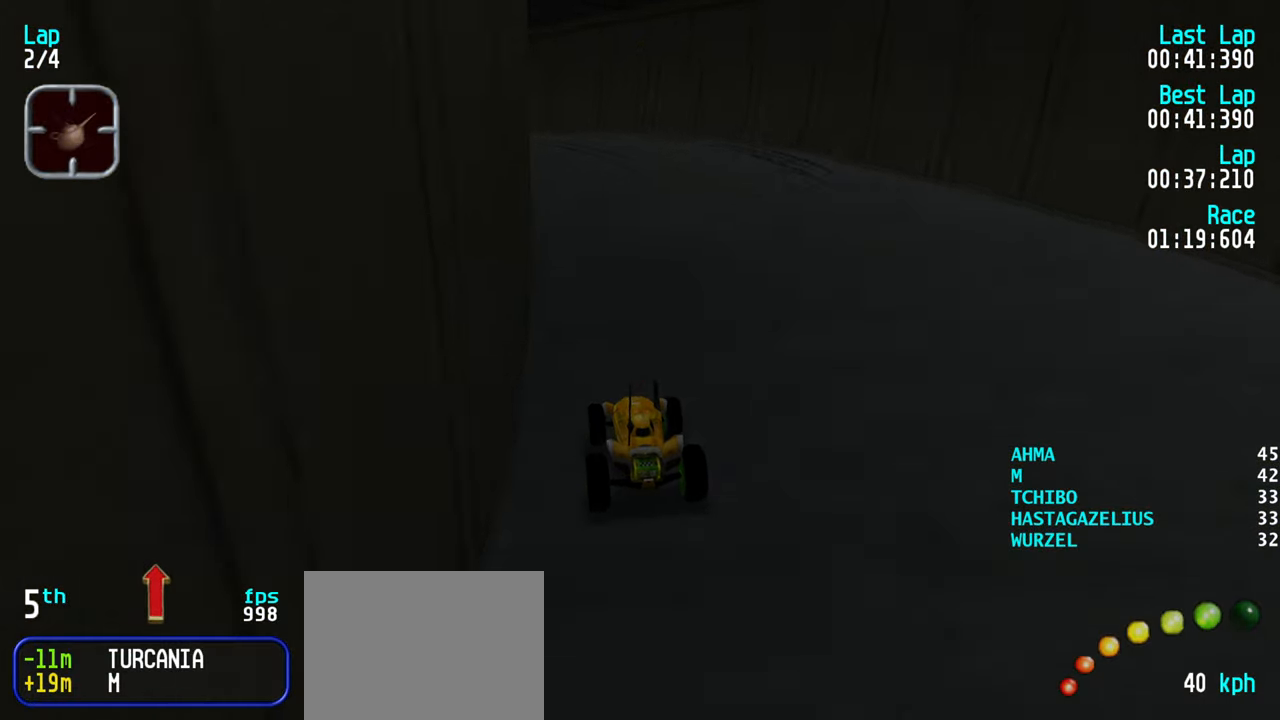
{"keys": ["up"], "events": [[66, "left", "up"], [383, "left", "down"], [433, "left", "up"]]}
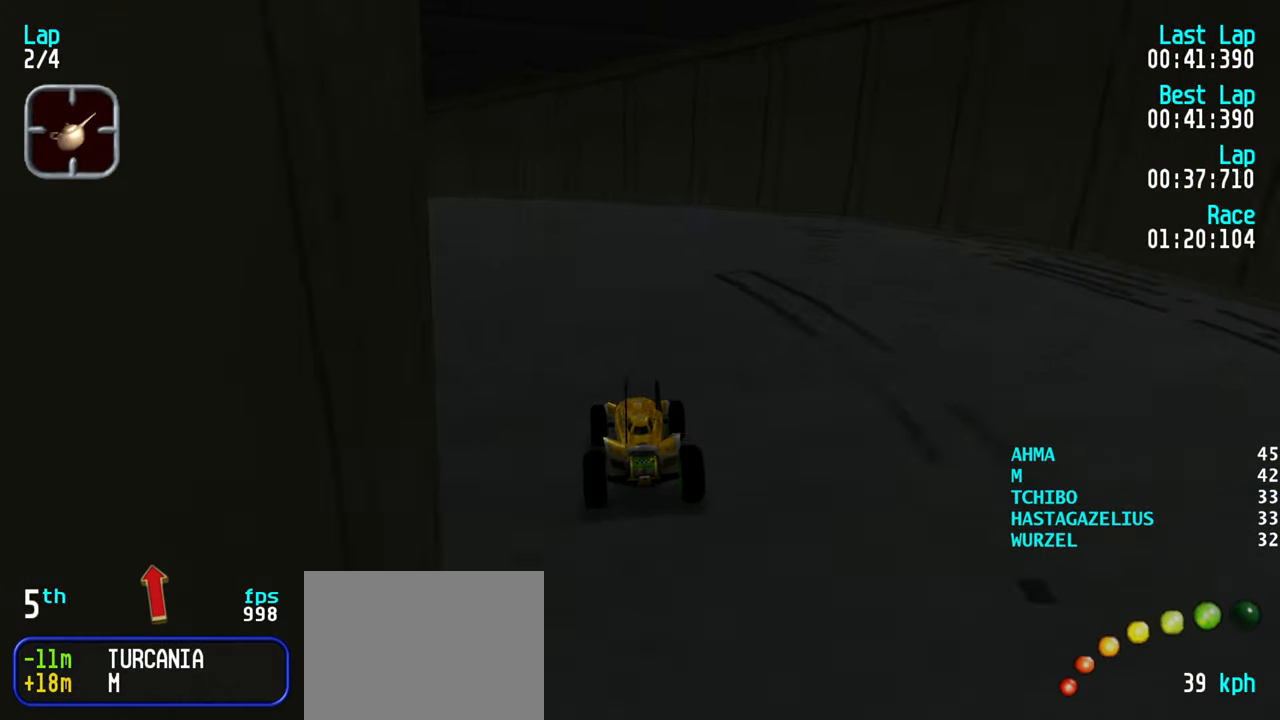
{"keys": ["up"], "events": [[33, "left", "down"], [166, "left", "up"], [216, "left", "down"], [316, "left", "up"], [400, "left", "down"], [500, "left", "up"]]}
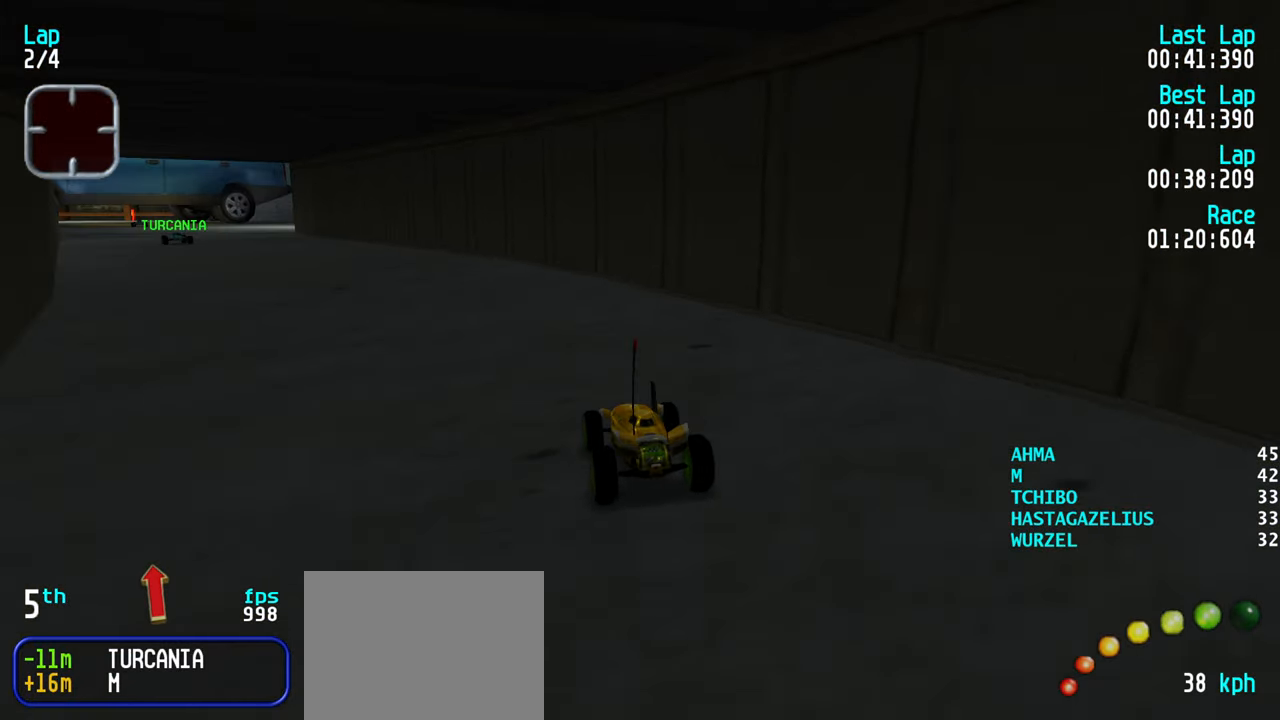
{"keys": ["left", "up"], "events": [[100, "left", "down"], [183, "left", "up"], [283, "left", "down"], [383, "left", "up"], [416, "left", "down"]]}
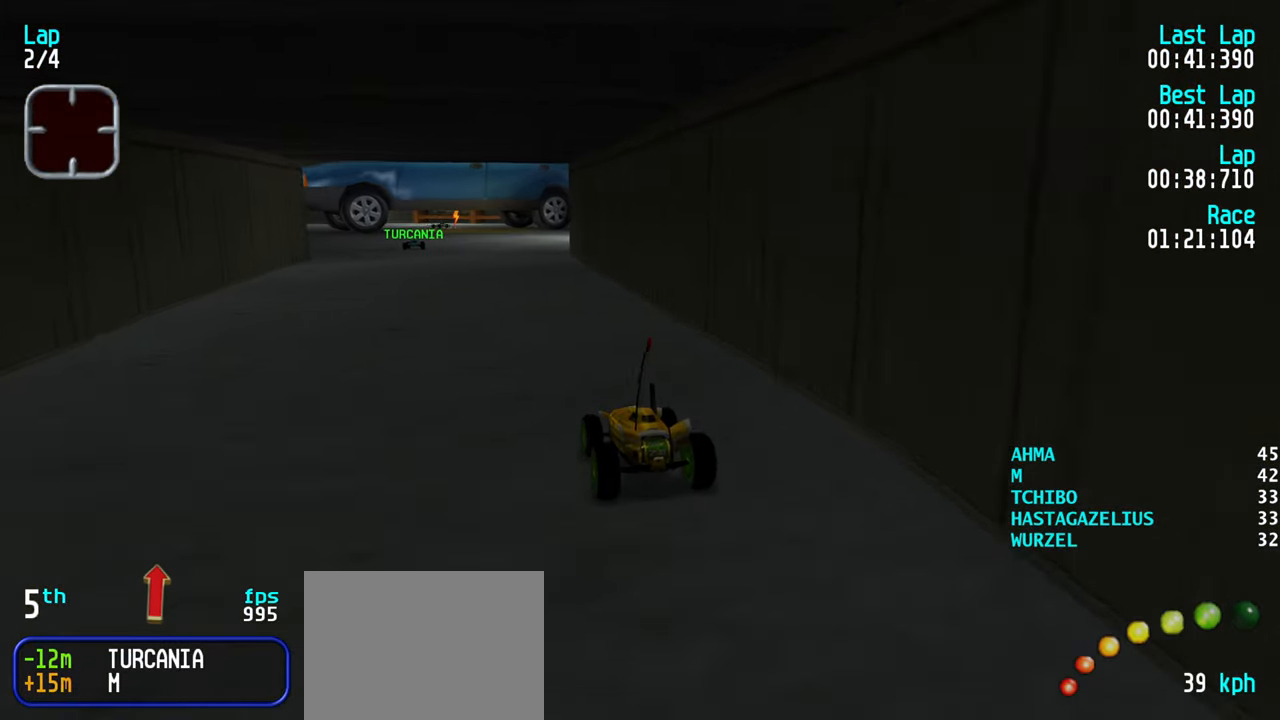
{"keys": ["up"], "events": [[16, "left", "up"], [116, "left", "down"], [150, "left", "up"], [433, "left", "down"], [483, "left", "up"]]}
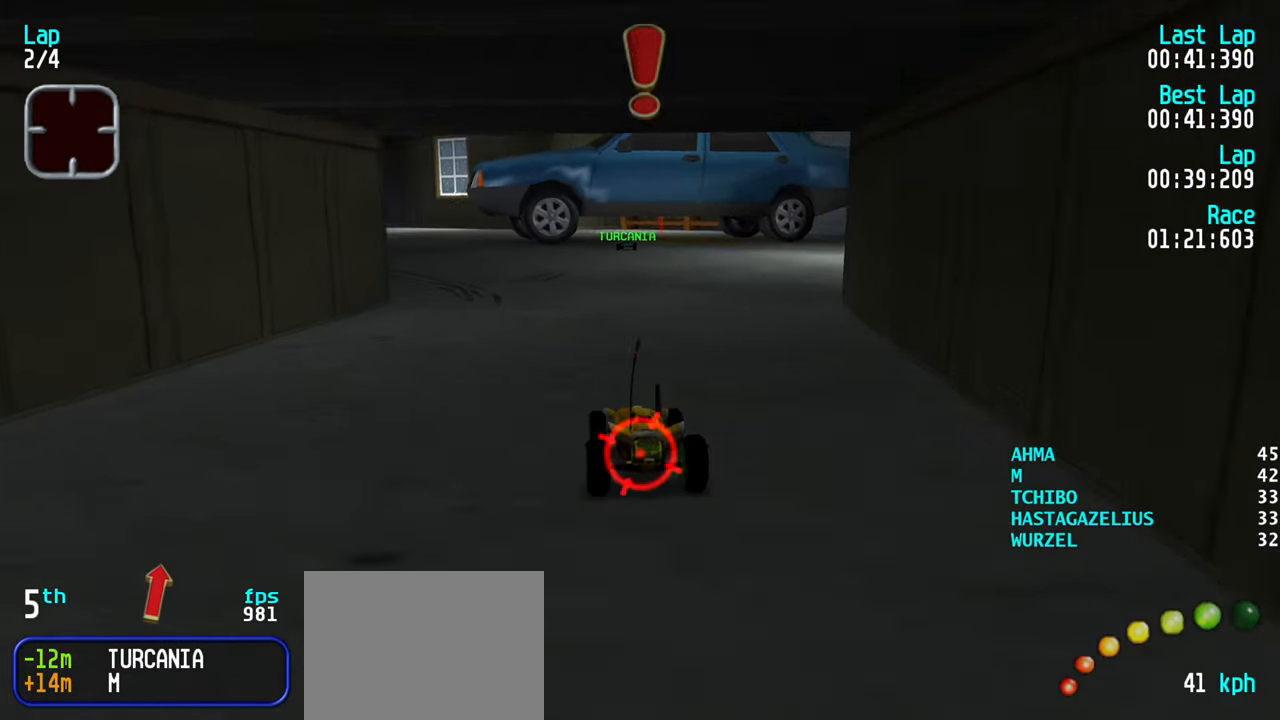
{"keys": ["left", "up"], "events": [[83, "left", "down"], [133, "left", "up"], [316, "left", "down"], [400, "left", "up"], [500, "left", "down"]]}
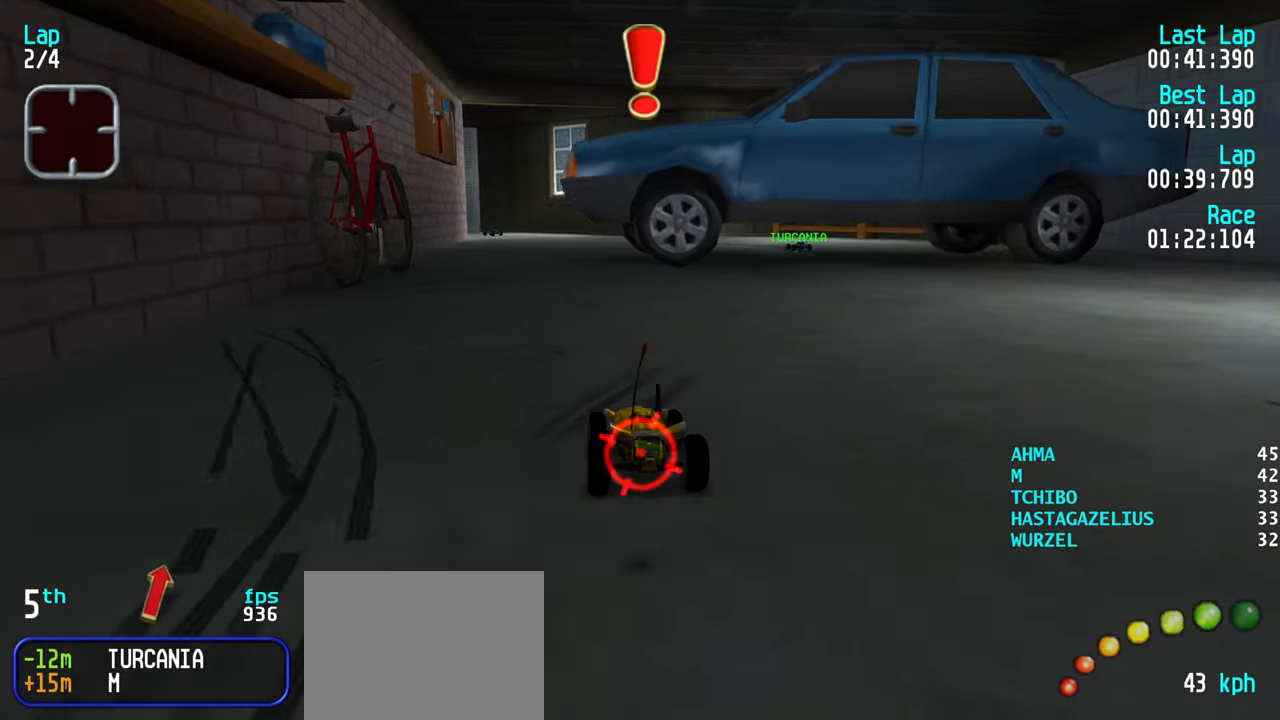
{"keys": ["up"], "events": [[50, "left", "up"]]}
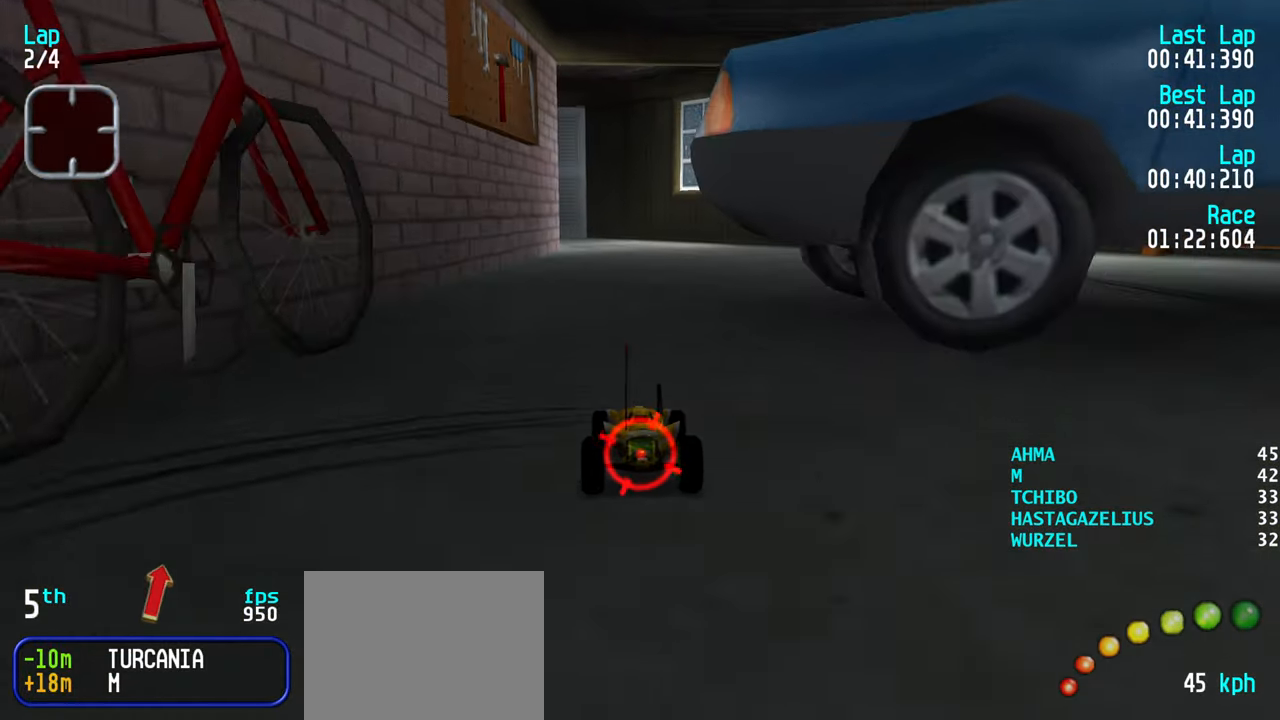
{"keys": ["up"], "events": [[117, "left", "down"], [150, "left", "up"]]}
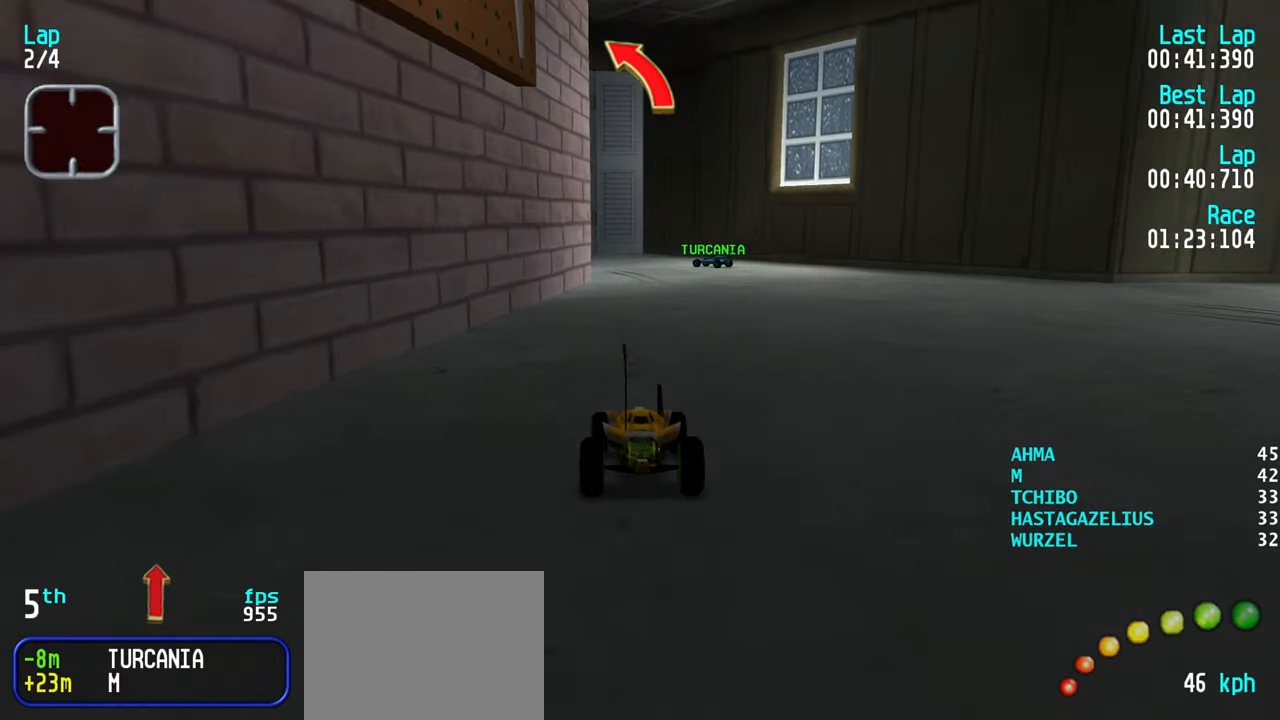
{"keys": ["left", "up"], "events": [[367, "left", "down"], [450, "left", "up"], [500, "left", "down"]]}
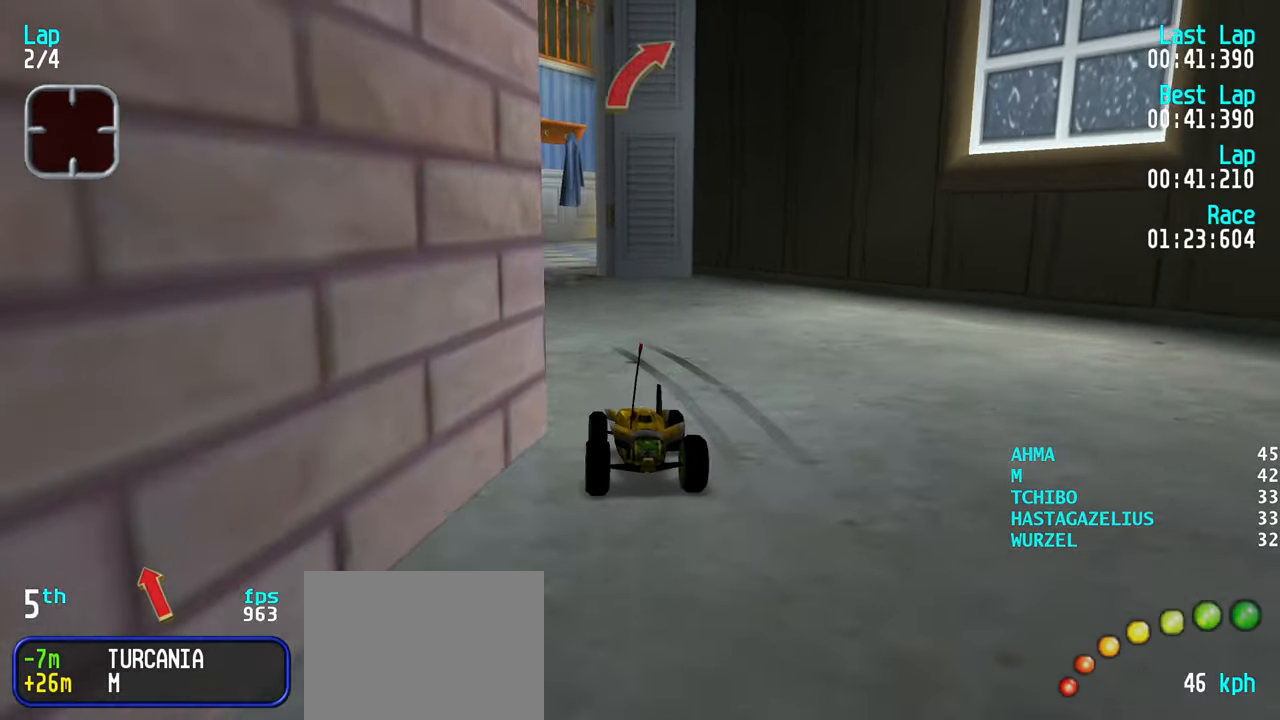
{"keys": ["right", "up"], "events": [[100, "left", "up"], [283, "right", "down"], [383, "right", "up"], [467, "right", "down"]]}
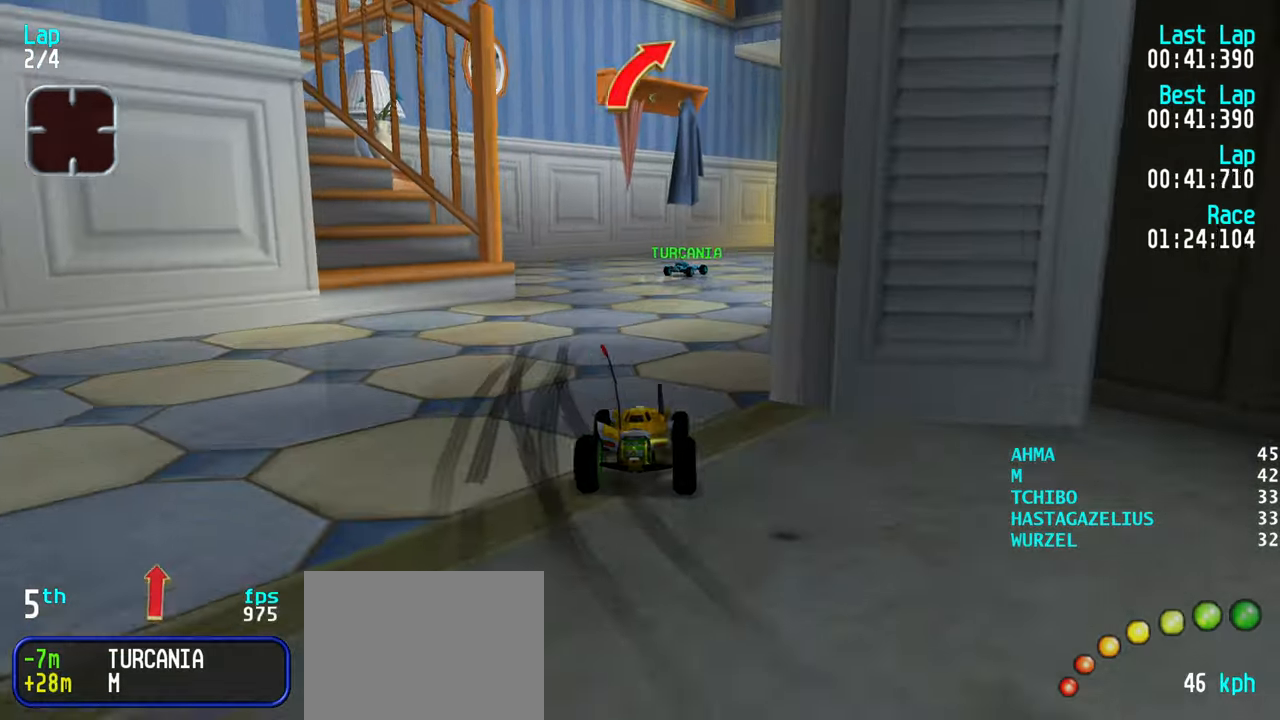
{"keys": ["up"], "events": [[67, "right", "up"], [350, "right", "down"], [400, "right", "up"]]}
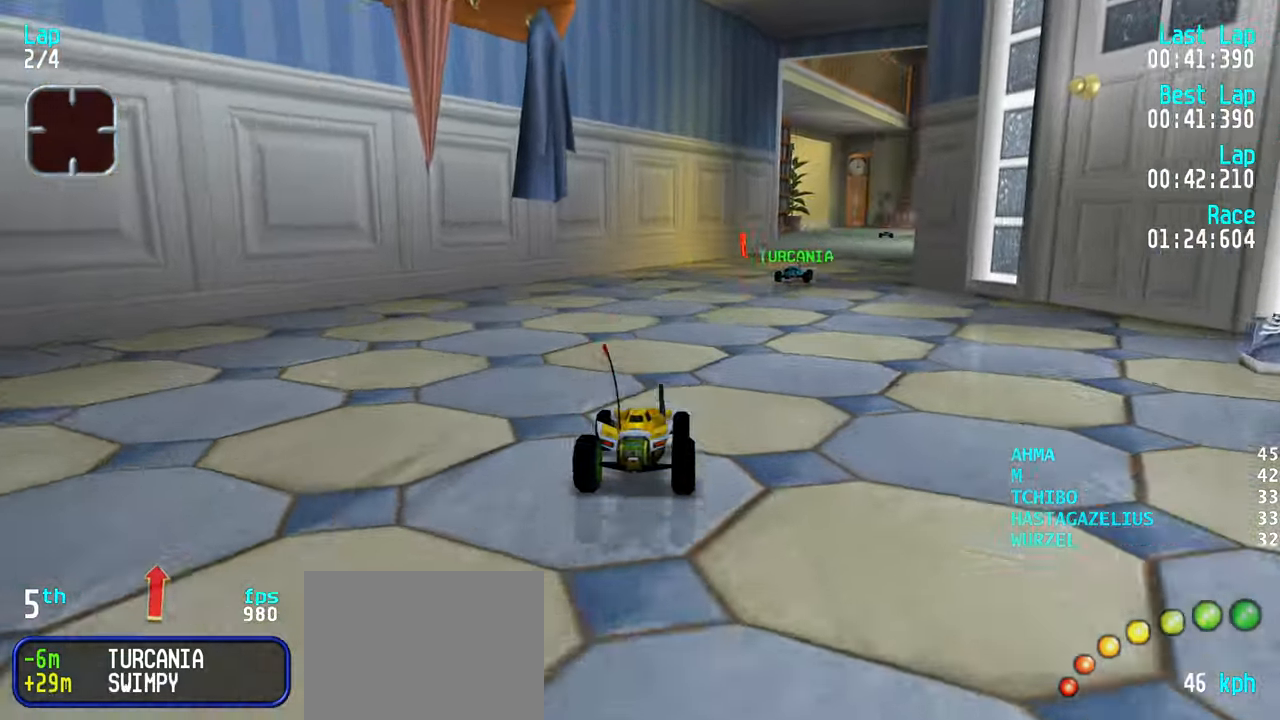
{"keys": ["right", "up"], "events": [[83, "right", "down"], [133, "right", "up"], [267, "right", "down"], [367, "right", "up"], [450, "right", "down"]]}
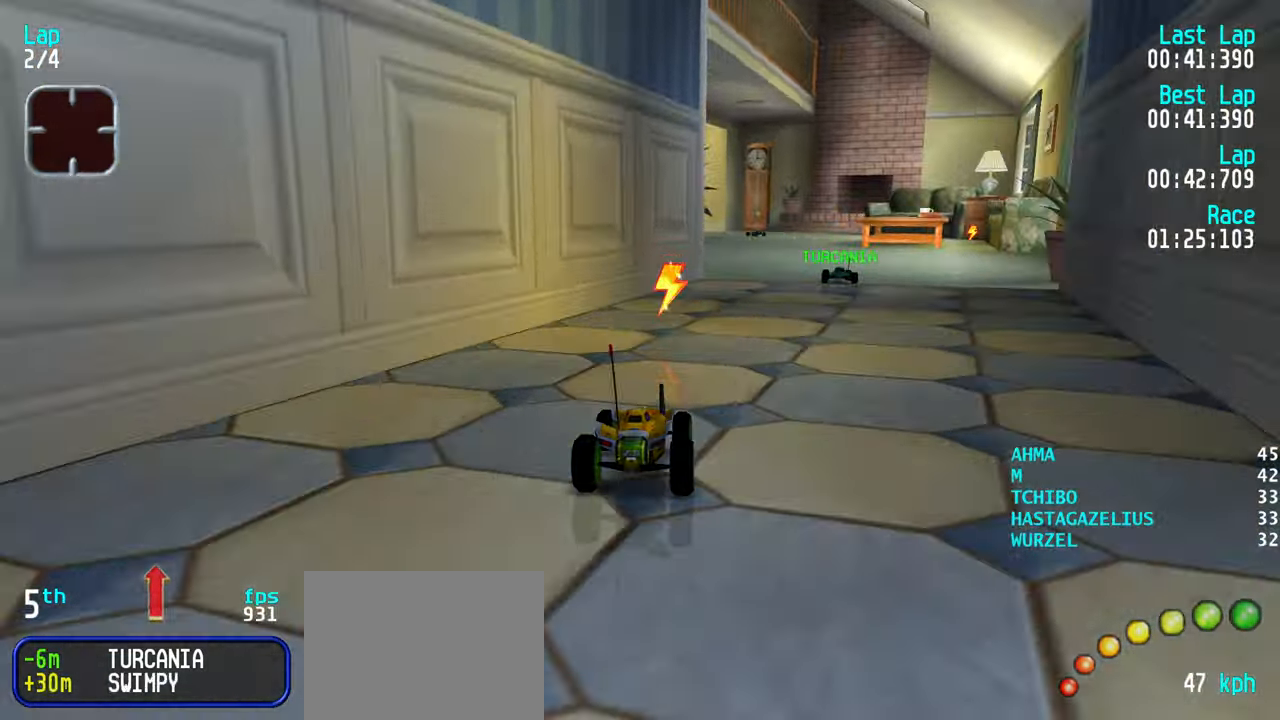
{"keys": ["up"], "events": [[50, "right", "up"], [150, "right", "down"], [233, "right", "up"], [283, "right", "down"], [383, "right", "up"]]}
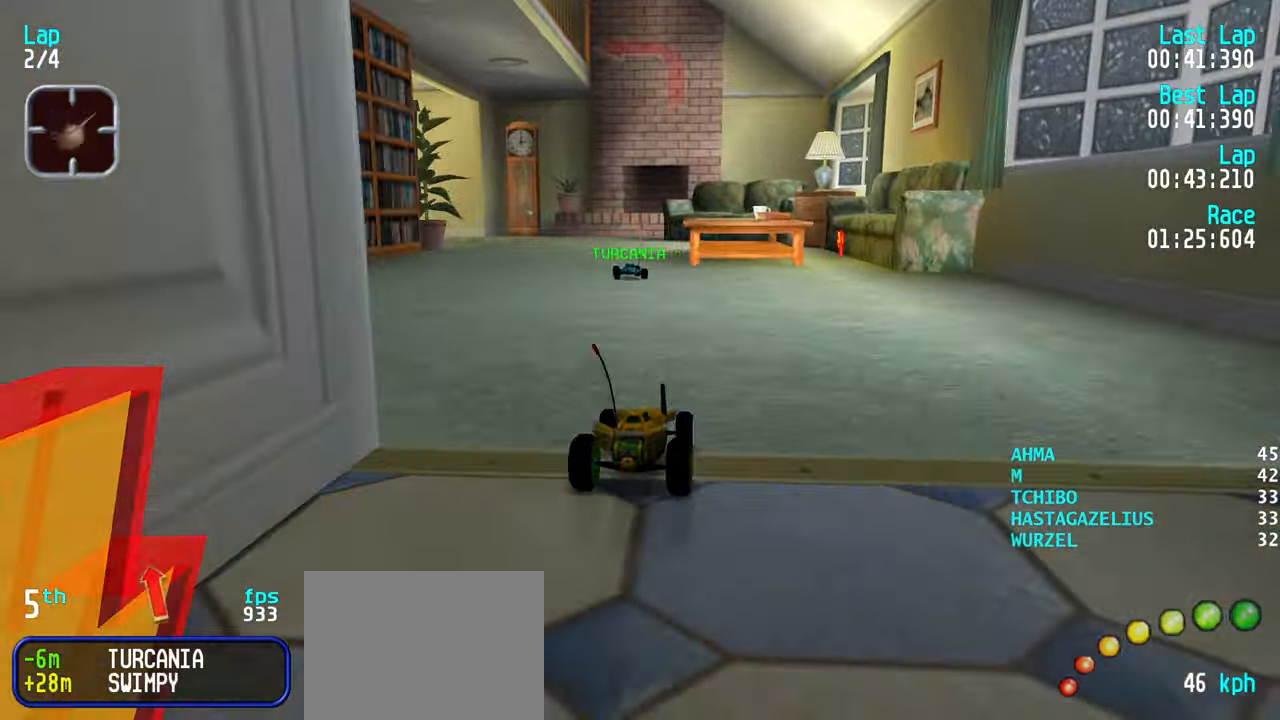
{"keys": ["left", "up"], "events": [[17, "left", "down"], [67, "left", "up"], [150, "left", "down"], [250, "left", "up"], [350, "left", "down"], [383, "left", "up"], [483, "left", "down"]]}